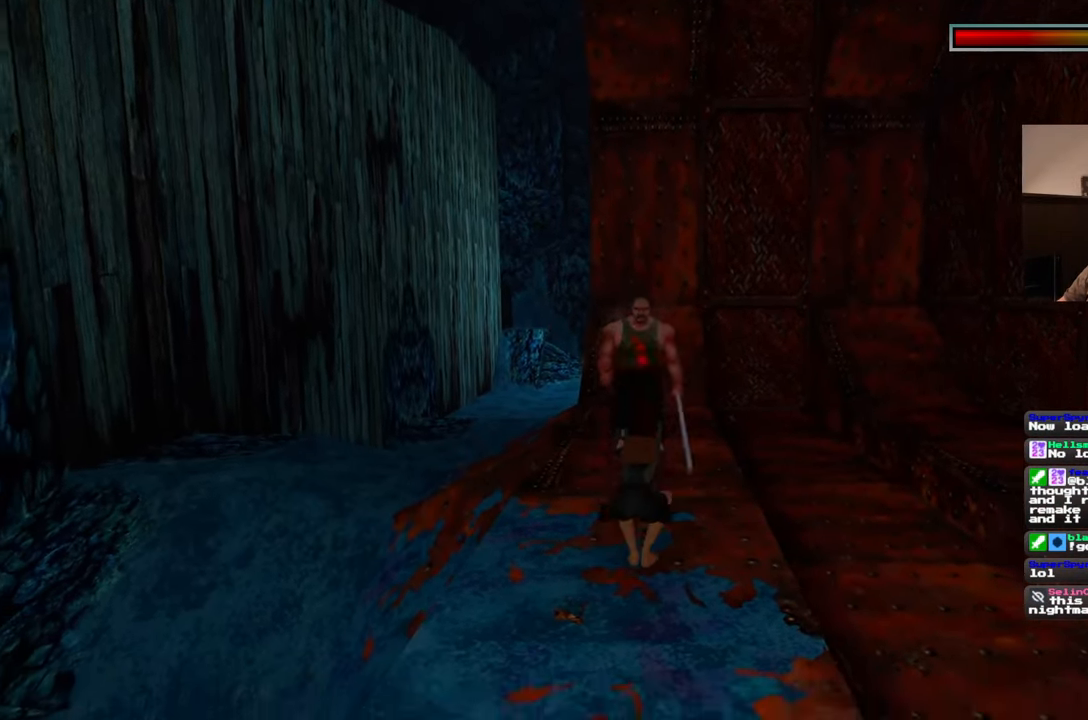
Gameplay with a controller (PlayStation layout); each line is a JSON object with the inputs held at the frame after it. "events" lists button and stick changes between this image and that frame as [ms after this image, input, new state], when the widget could be followed in between. Not read: L2 L3 R2 R3 START.
{"buttons": [], "left_stick": "center", "right_stick": "center", "events": [[383, "left_stick", "center"], [450, "SQUARE", "up"]]}
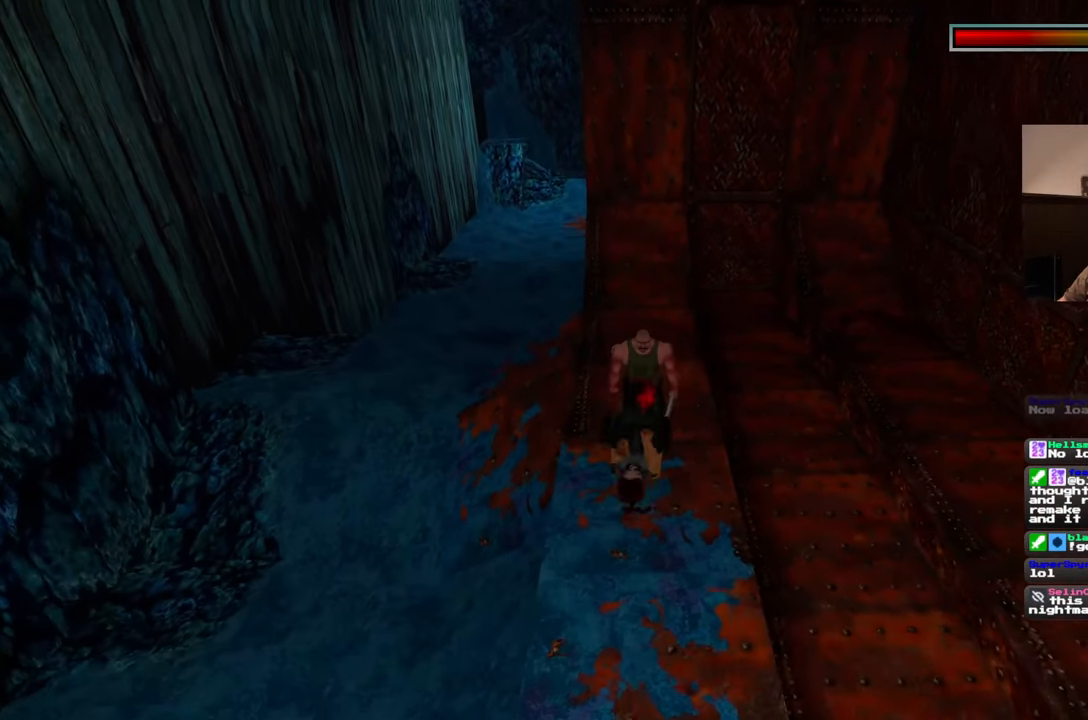
{"buttons": [], "left_stick": "center", "right_stick": "center", "events": []}
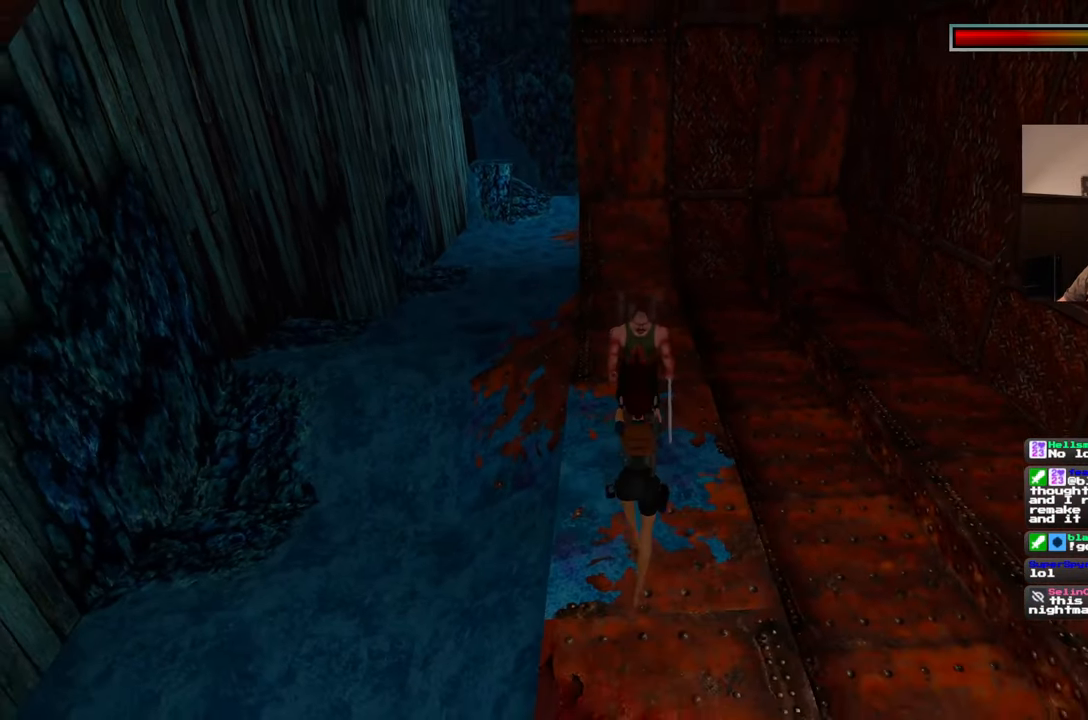
{"buttons": [], "left_stick": "down", "right_stick": "center", "events": [[467, "left_stick", "down"]]}
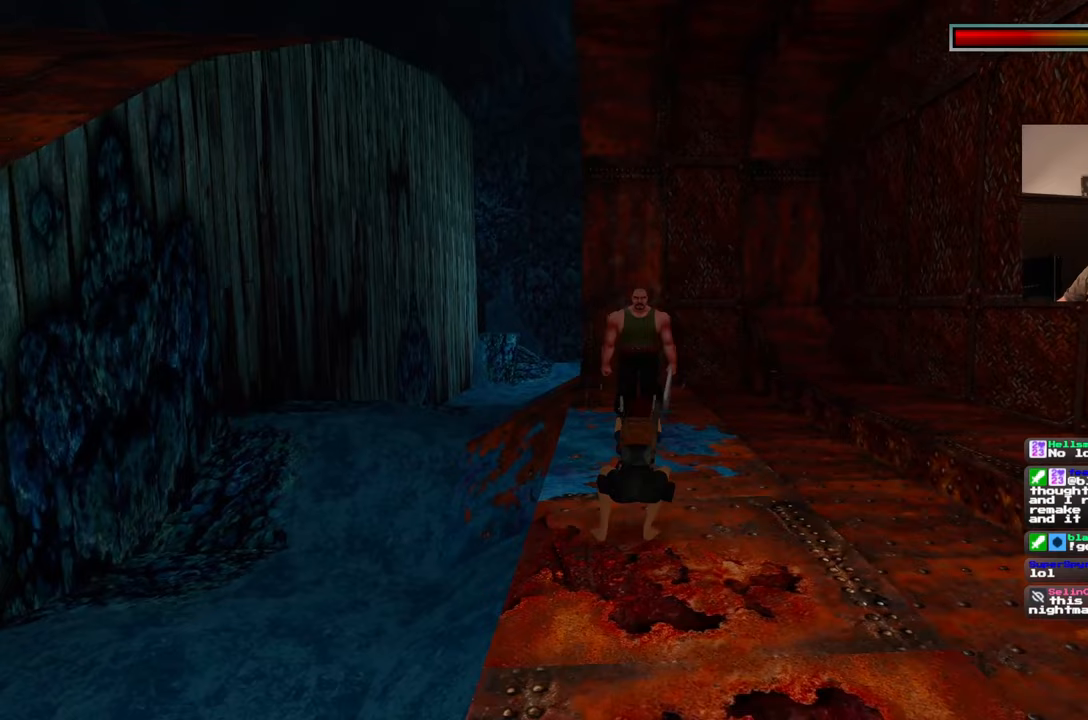
{"buttons": [], "left_stick": "down", "right_stick": "center", "events": []}
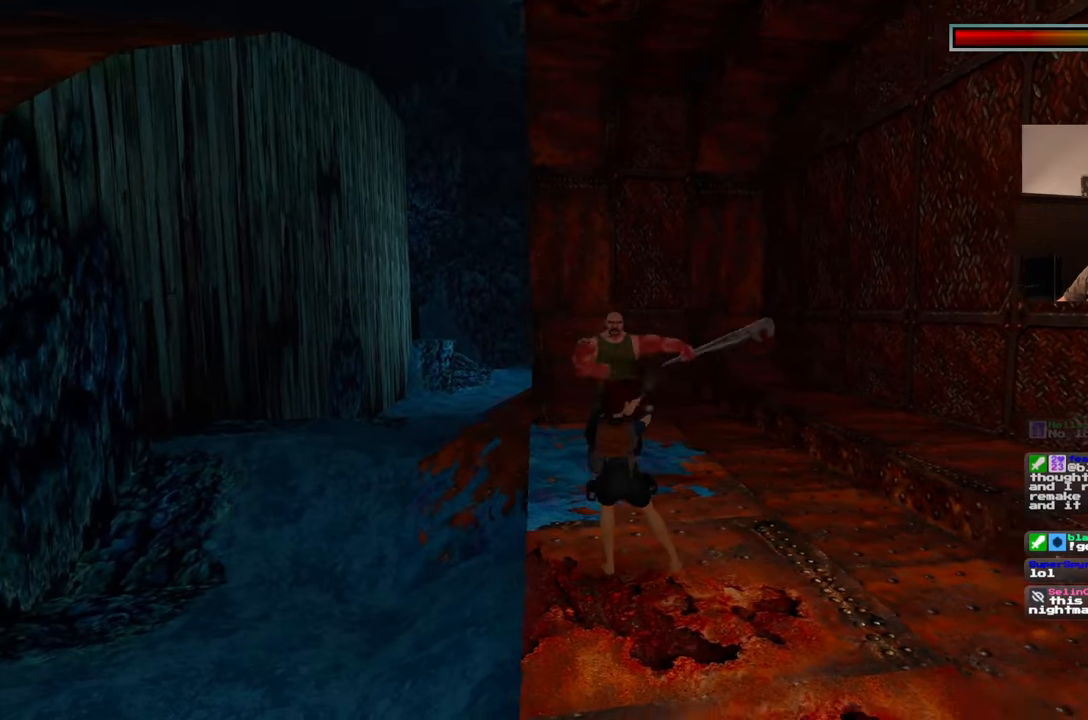
{"buttons": [], "left_stick": "center", "right_stick": "center"}
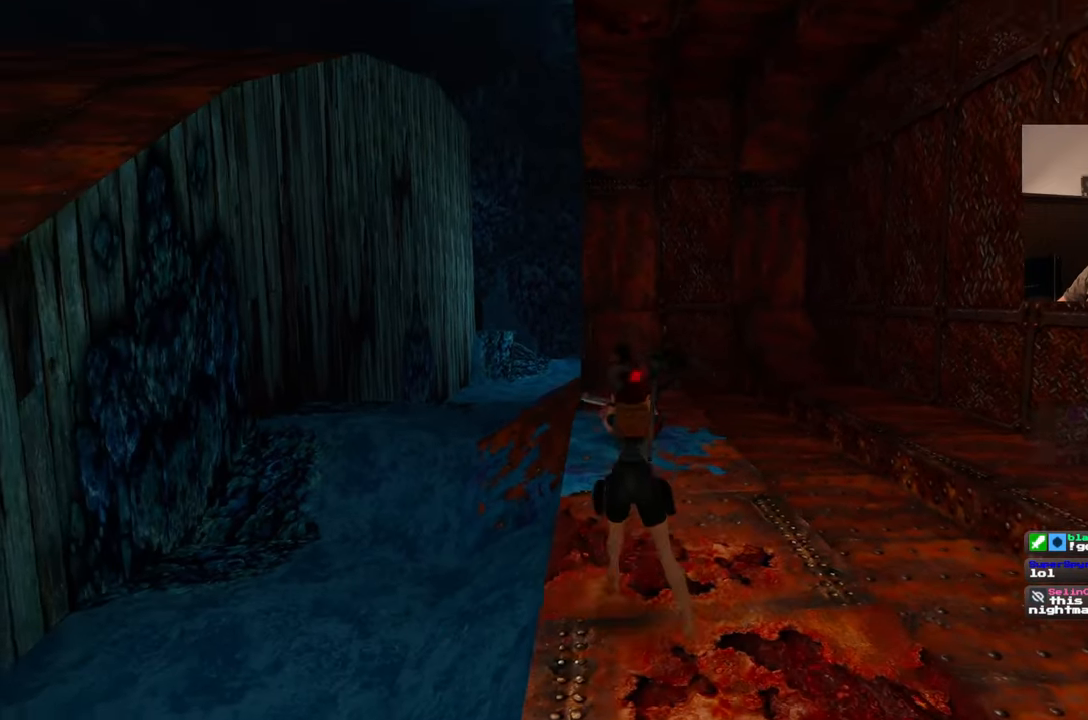
{"buttons": [], "left_stick": "up", "right_stick": "center", "events": [[50, "left_stick", "up"], [333, "right_stick", "down-left"], [483, "right_stick", "center"]]}
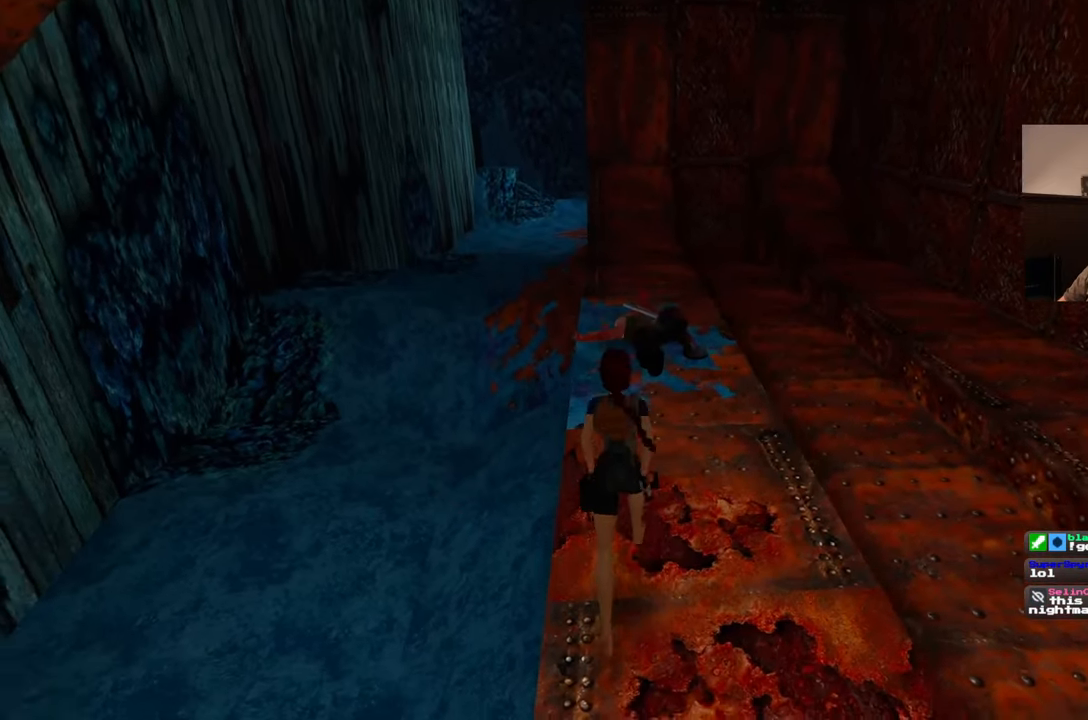
{"buttons": [], "left_stick": "up", "right_stick": "center", "events": []}
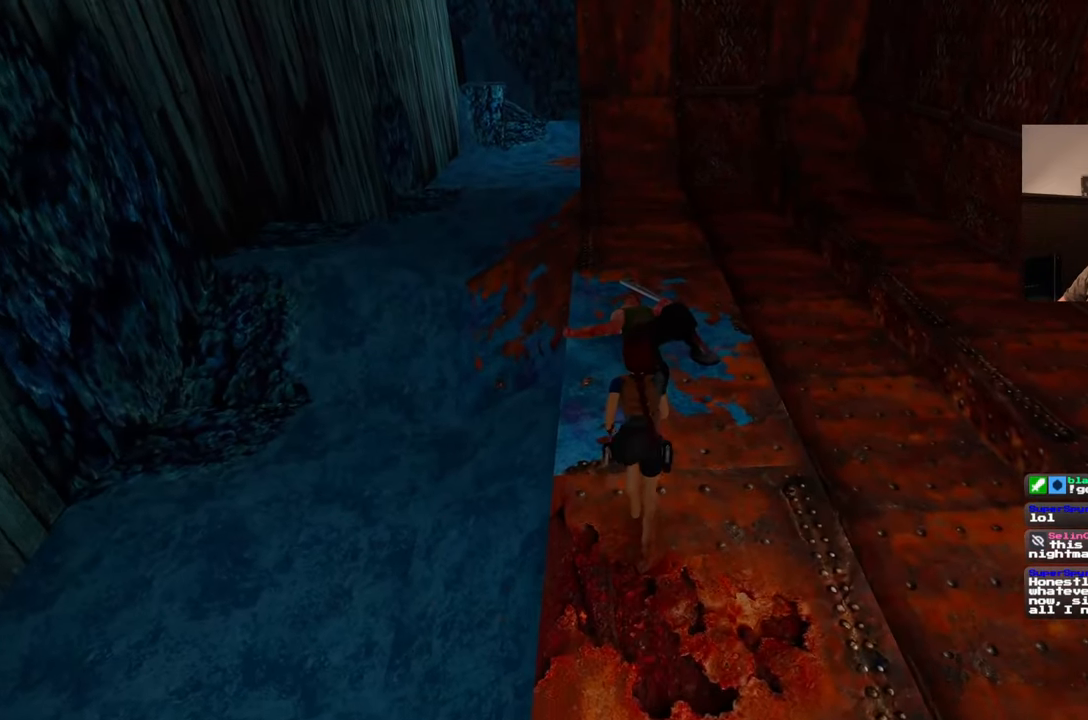
{"buttons": [], "left_stick": "center", "right_stick": "center", "events": [[117, "right_stick", "down-left"], [250, "right_stick", "center"], [267, "left_stick", "up-right"], [367, "left_stick", "center"]]}
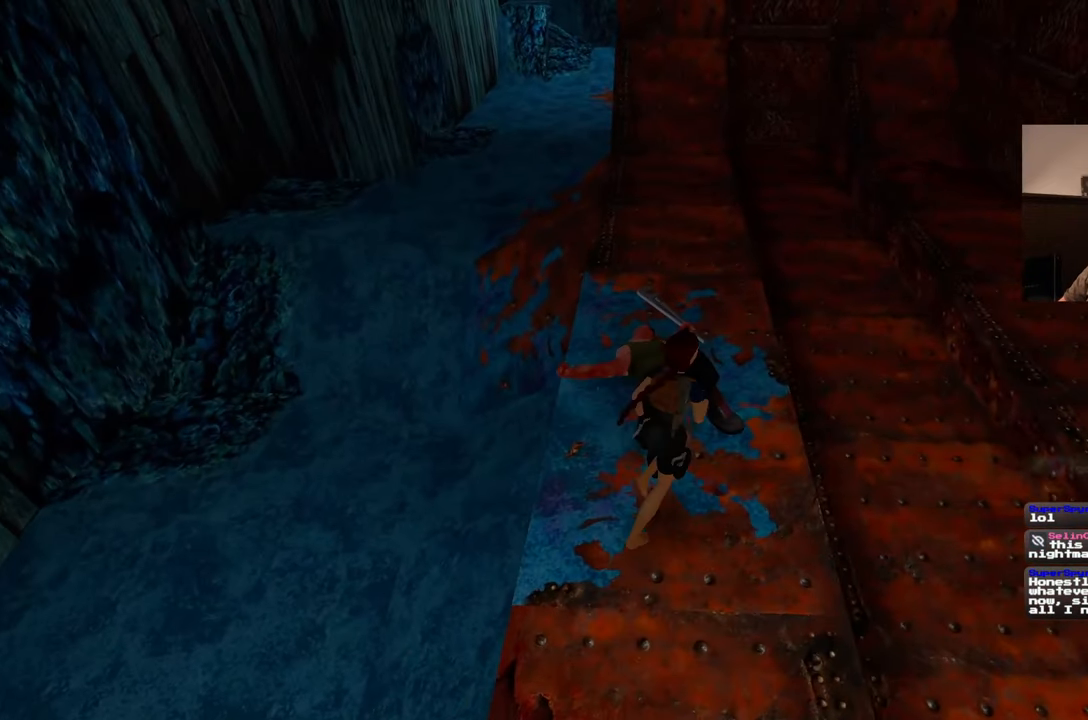
{"buttons": [], "left_stick": "center", "right_stick": "center", "events": [[150, "left_stick", "up-left"], [283, "left_stick", "center"]]}
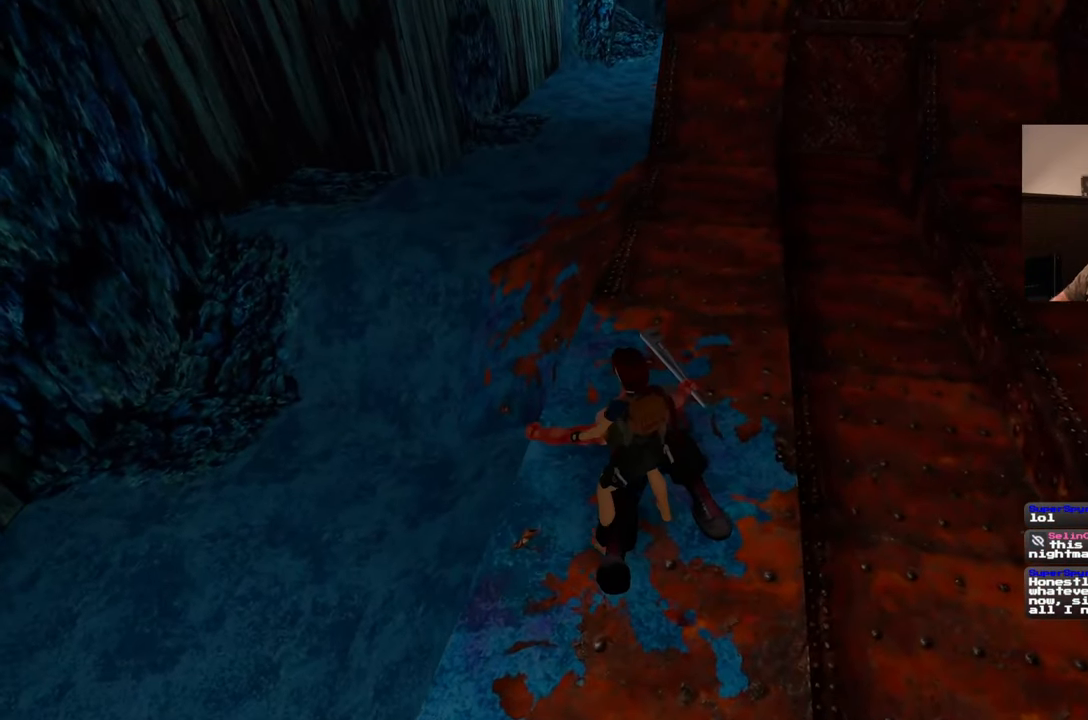
{"buttons": [], "left_stick": "up", "right_stick": "center", "events": [[83, "left_stick", "up"]]}
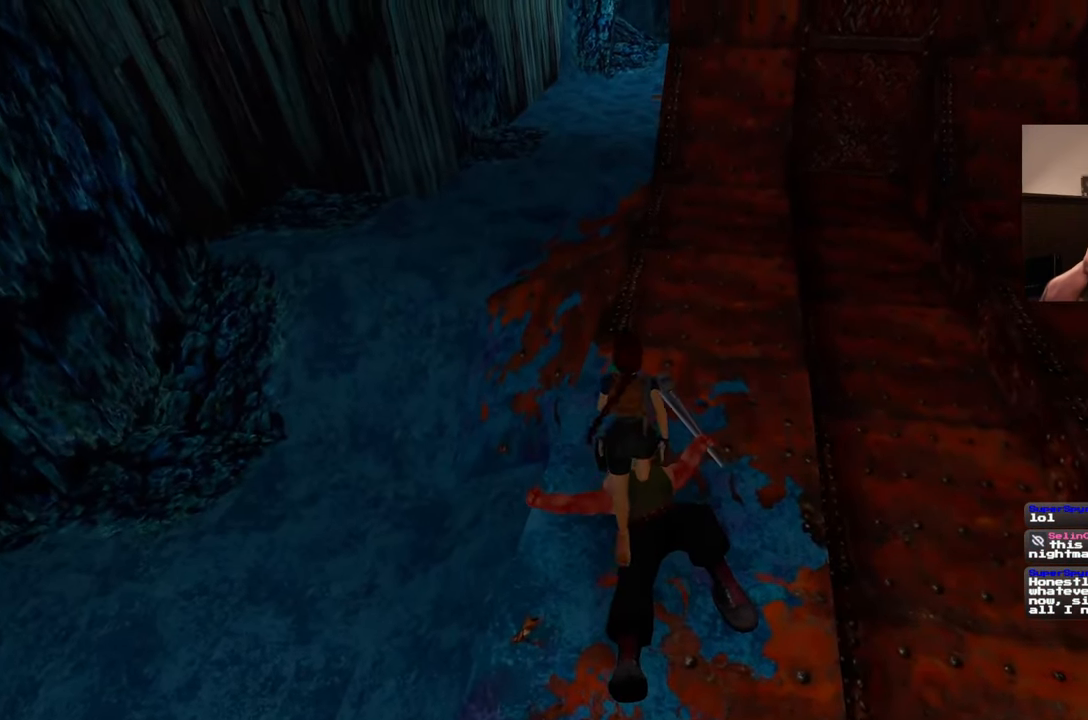
{"buttons": [], "left_stick": "up", "right_stick": "center", "events": []}
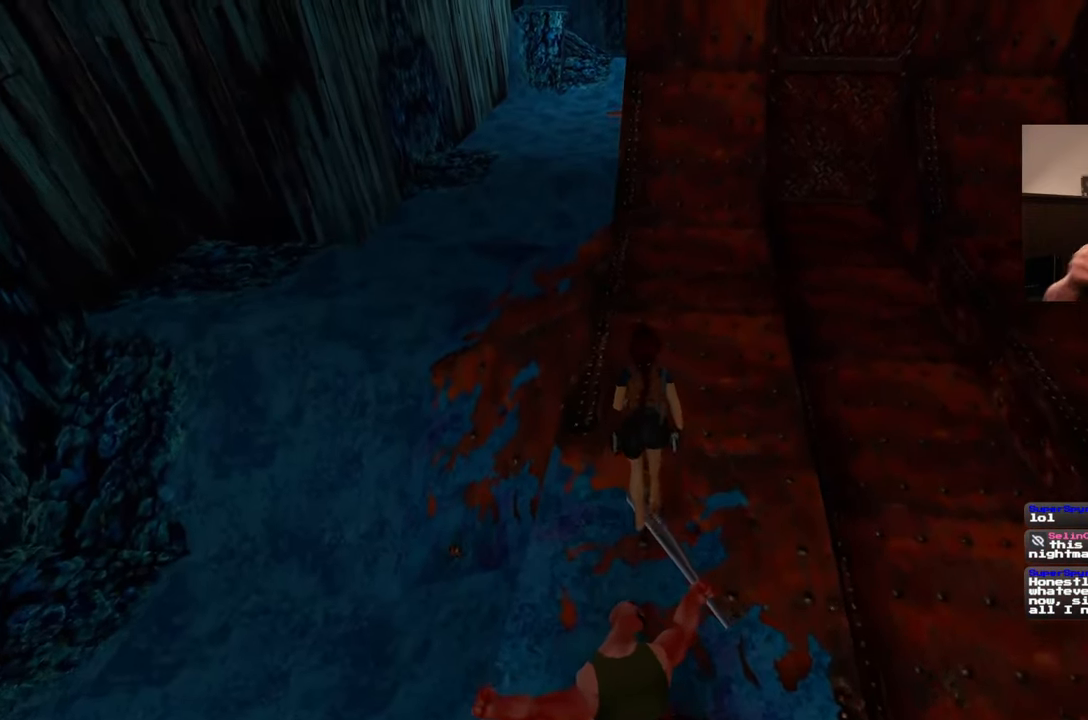
{"buttons": [], "left_stick": "up", "right_stick": "center", "events": []}
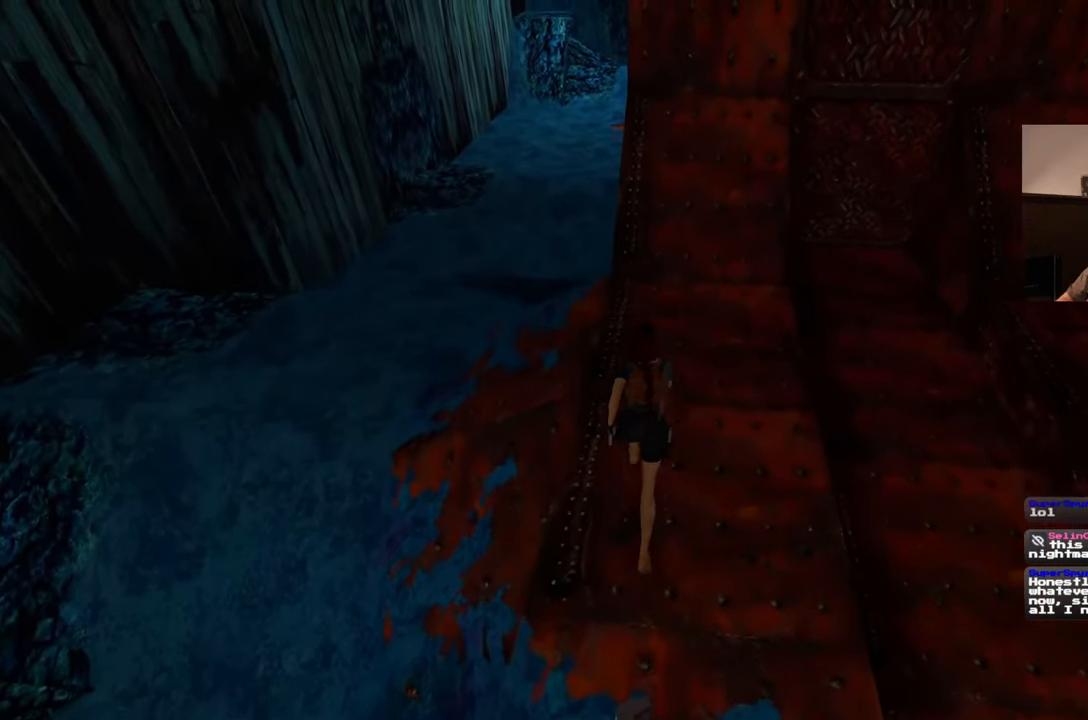
{"buttons": [], "left_stick": "up-left", "right_stick": "down-left", "events": [[283, "left_stick", "up-left"], [500, "right_stick", "down-left"]]}
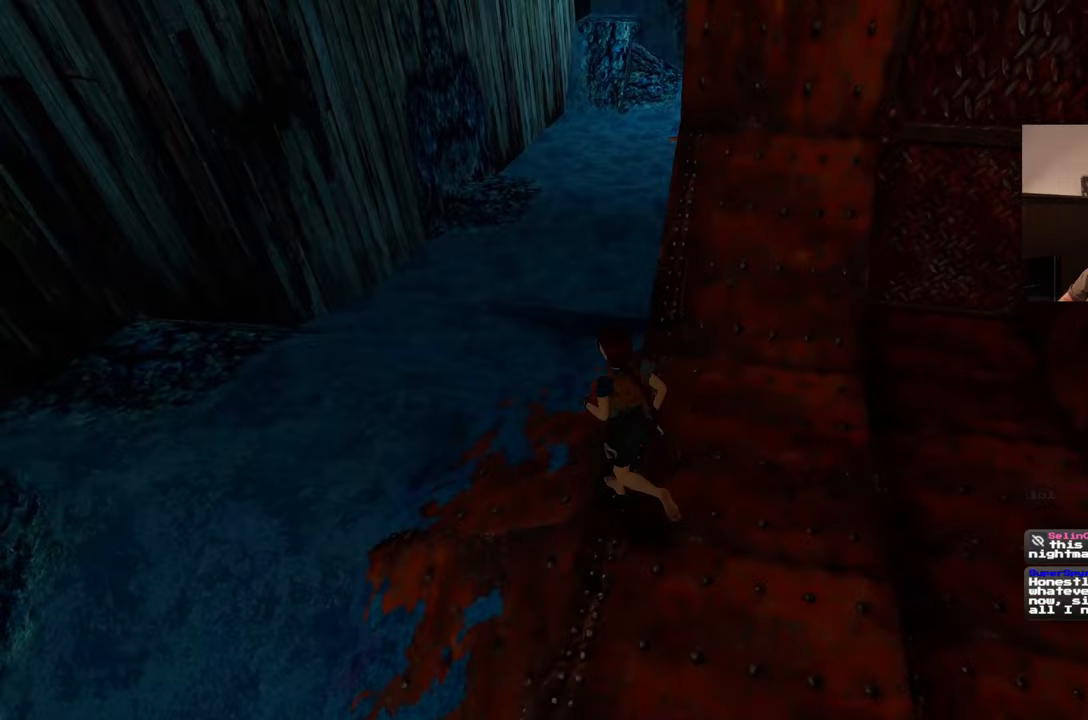
{"buttons": [], "left_stick": "up-left", "right_stick": "center", "events": [[67, "right_stick", "center"], [167, "right_stick", "up"], [400, "right_stick", "center"]]}
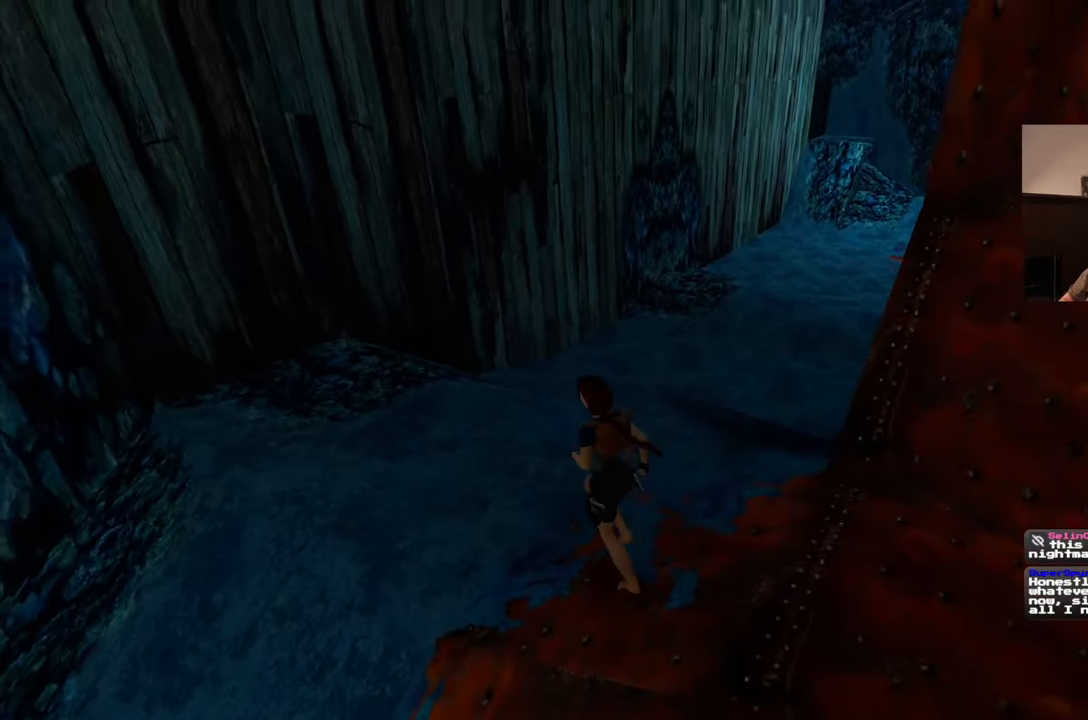
{"buttons": [], "left_stick": "up-left", "right_stick": "right", "events": [[117, "right_stick", "right"]]}
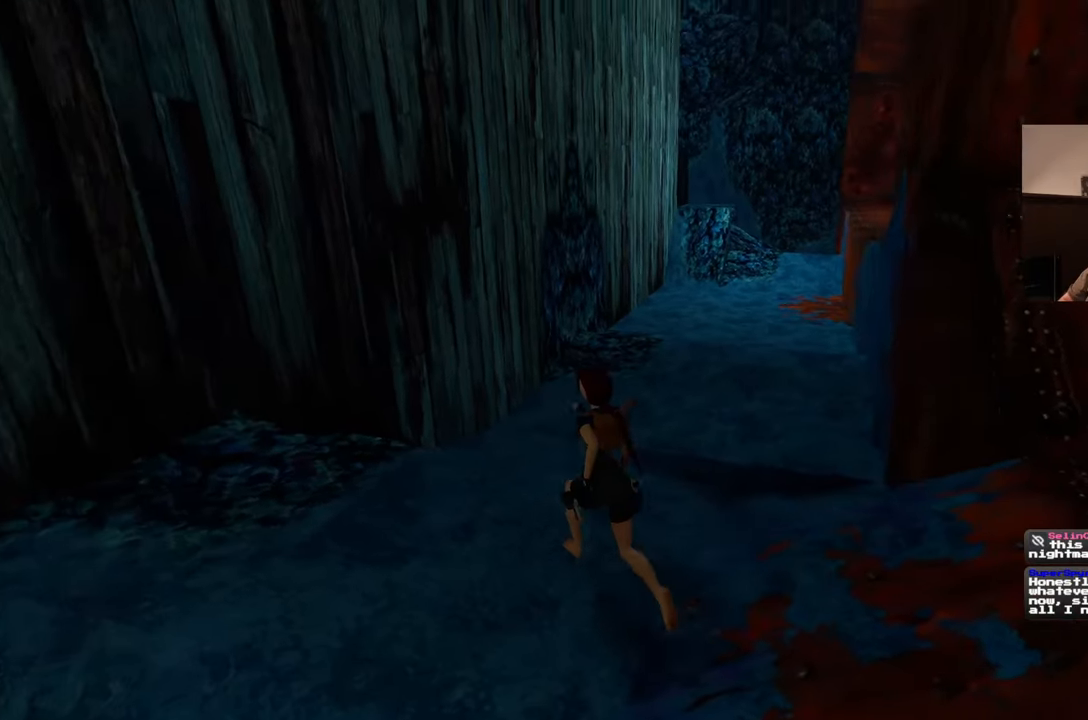
{"buttons": ["SQUARE"], "left_stick": "up", "right_stick": "center", "events": [[217, "right_stick", "center"], [350, "left_stick", "up"], [483, "SQUARE", "down"]]}
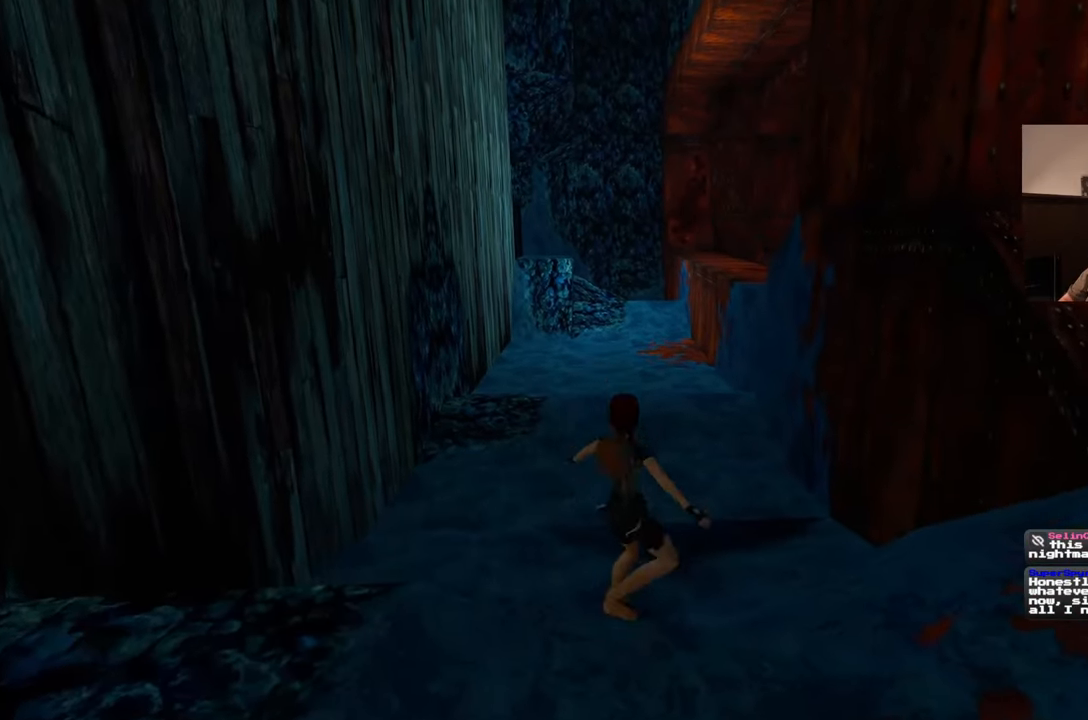
{"buttons": [], "left_stick": "center", "right_stick": "right", "events": [[167, "SQUARE", "up"], [350, "left_stick", "center"], [450, "right_stick", "right"]]}
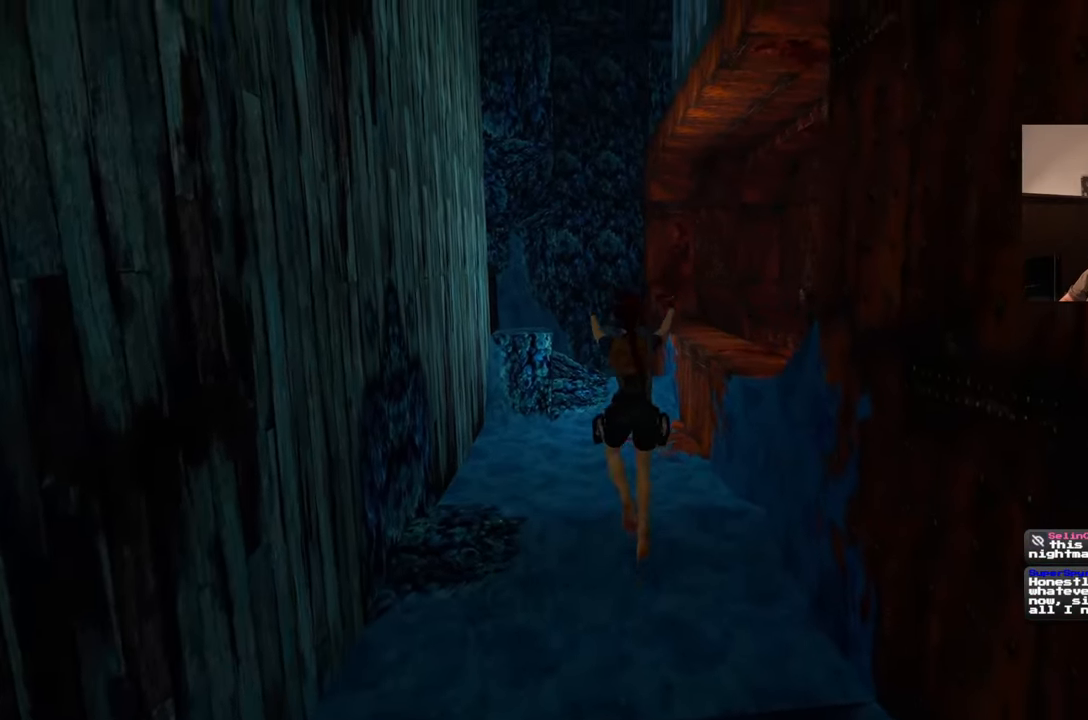
{"buttons": [], "left_stick": "up", "right_stick": "up-left", "events": [[17, "left_stick", "up"], [333, "right_stick", "center"], [383, "right_stick", "up-left"]]}
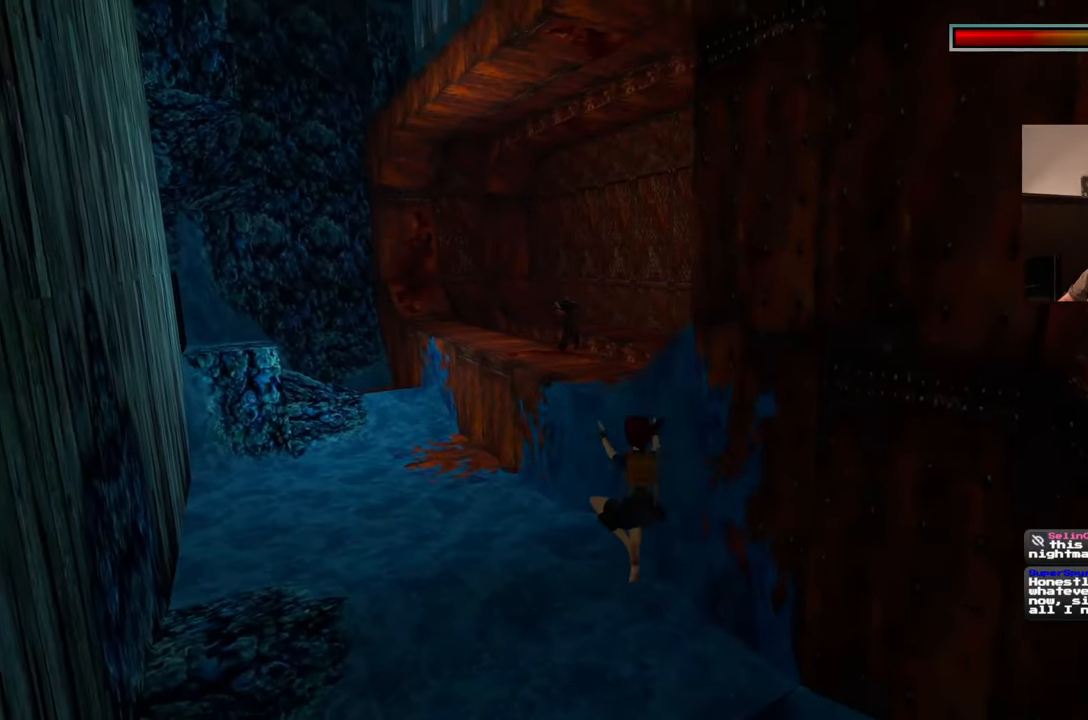
{"buttons": [], "left_stick": "up", "right_stick": "center", "events": [[83, "right_stick", "center"]]}
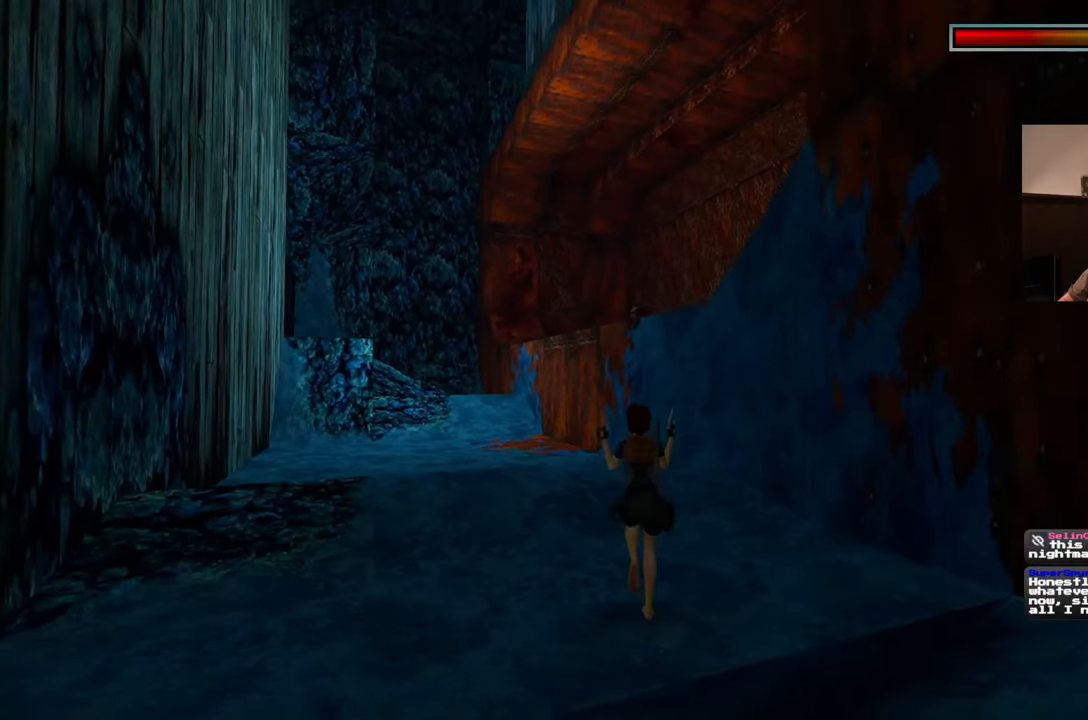
{"buttons": [], "left_stick": "left", "right_stick": "center", "events": [[200, "left_stick", "up-left"], [450, "left_stick", "left"]]}
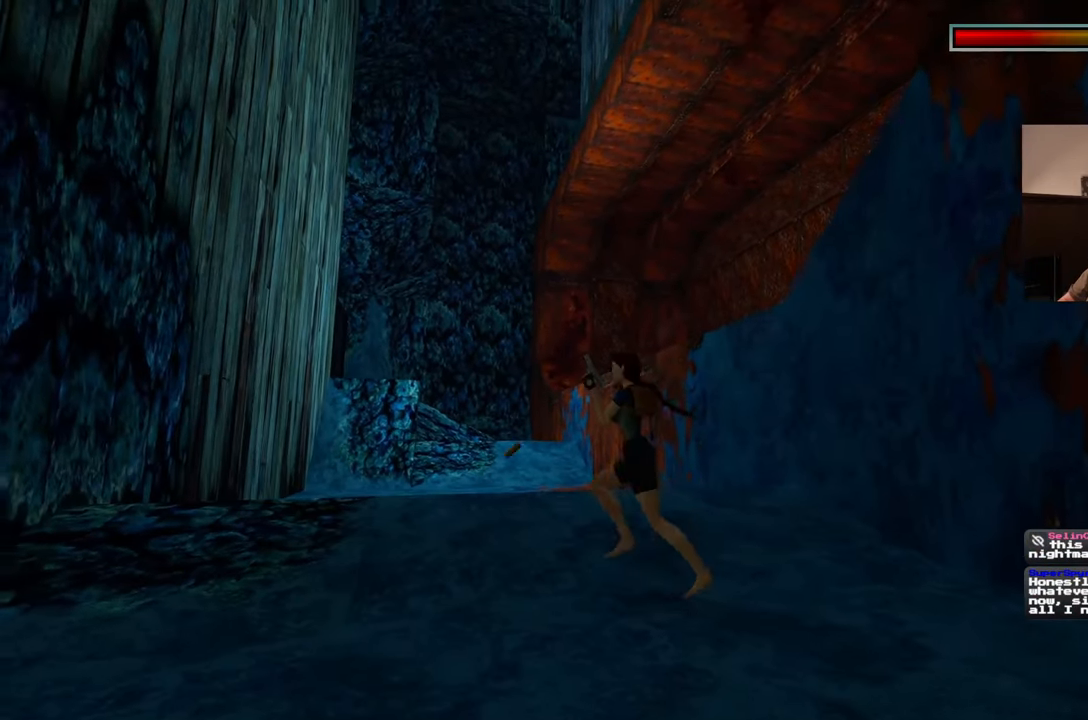
{"buttons": [], "left_stick": "down-left", "right_stick": "center", "events": [[83, "left_stick", "down-left"], [200, "right_stick", "right"], [367, "right_stick", "center"]]}
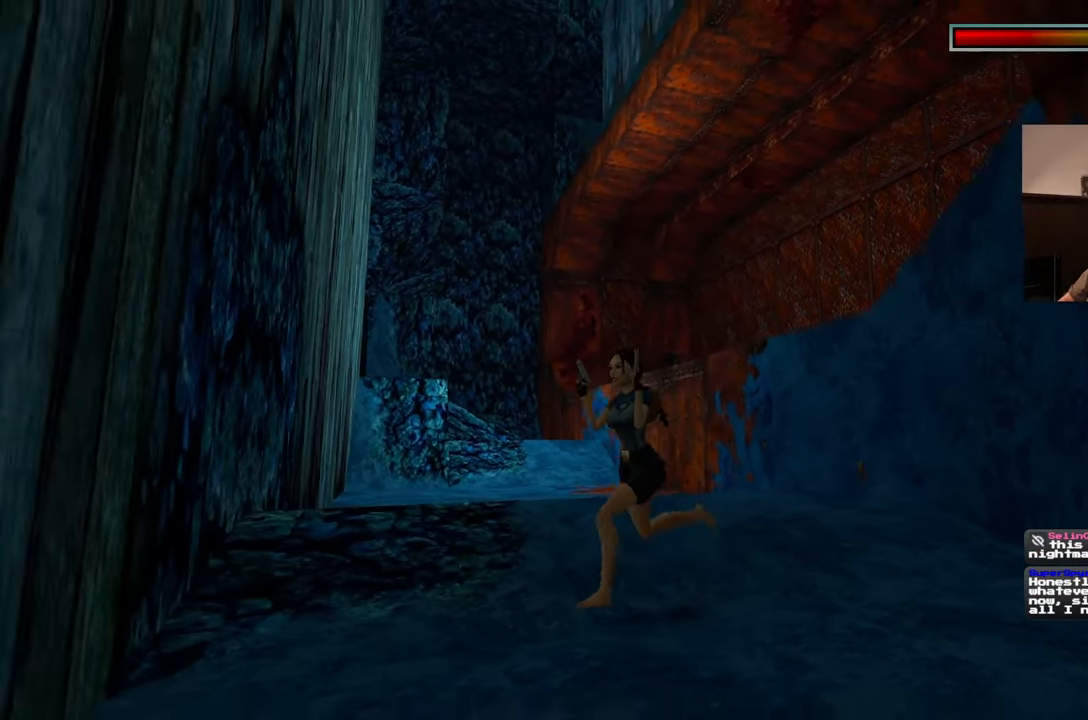
{"buttons": [], "left_stick": "center", "right_stick": "center", "events": [[100, "left_stick", "up-left"], [217, "left_stick", "up"], [400, "left_stick", "center"]]}
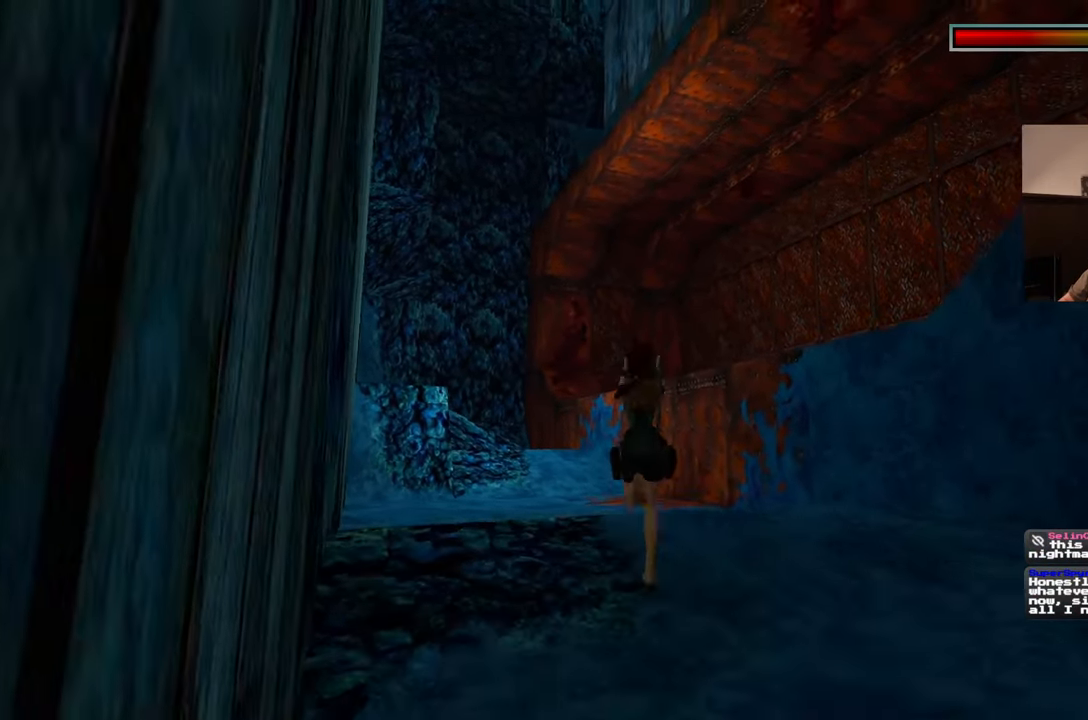
{"buttons": [], "left_stick": "center", "right_stick": "center", "events": []}
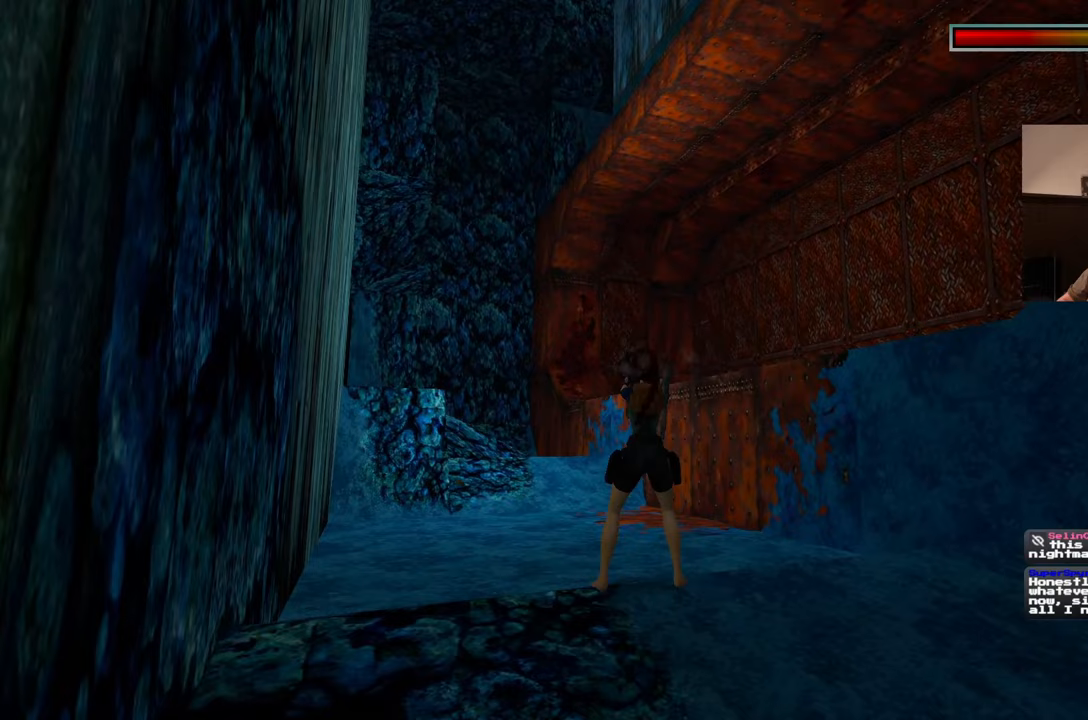
{"buttons": [], "left_stick": "center", "right_stick": "center", "events": []}
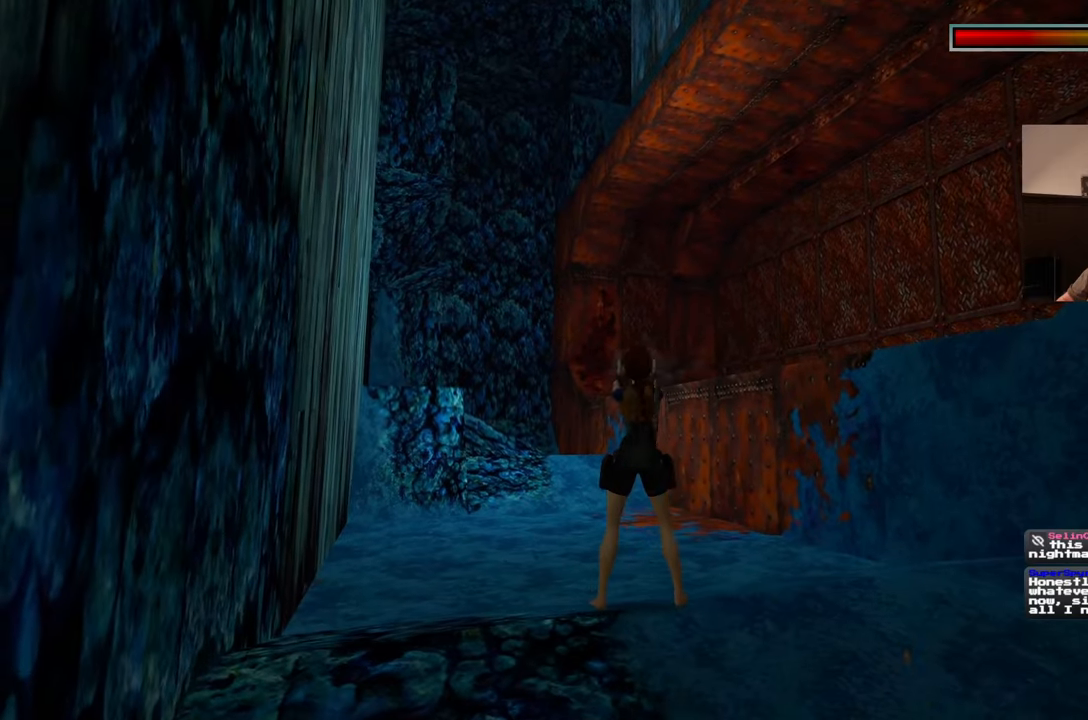
{"buttons": [], "left_stick": "center", "right_stick": "center", "events": []}
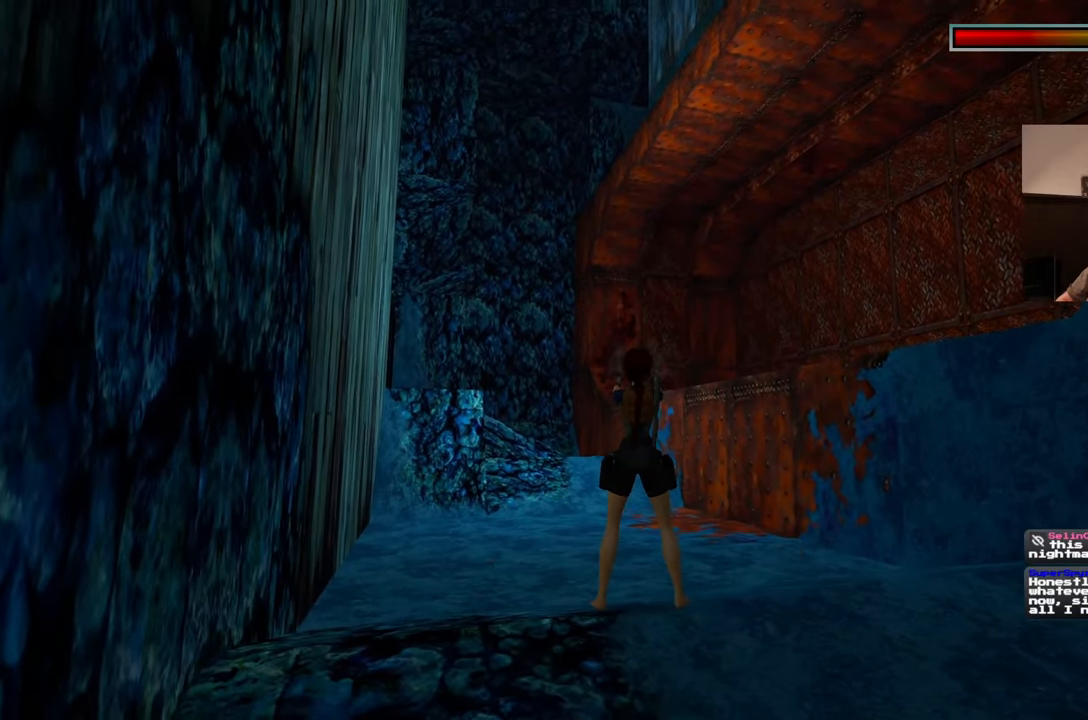
{"buttons": [], "left_stick": "center", "right_stick": "center", "events": []}
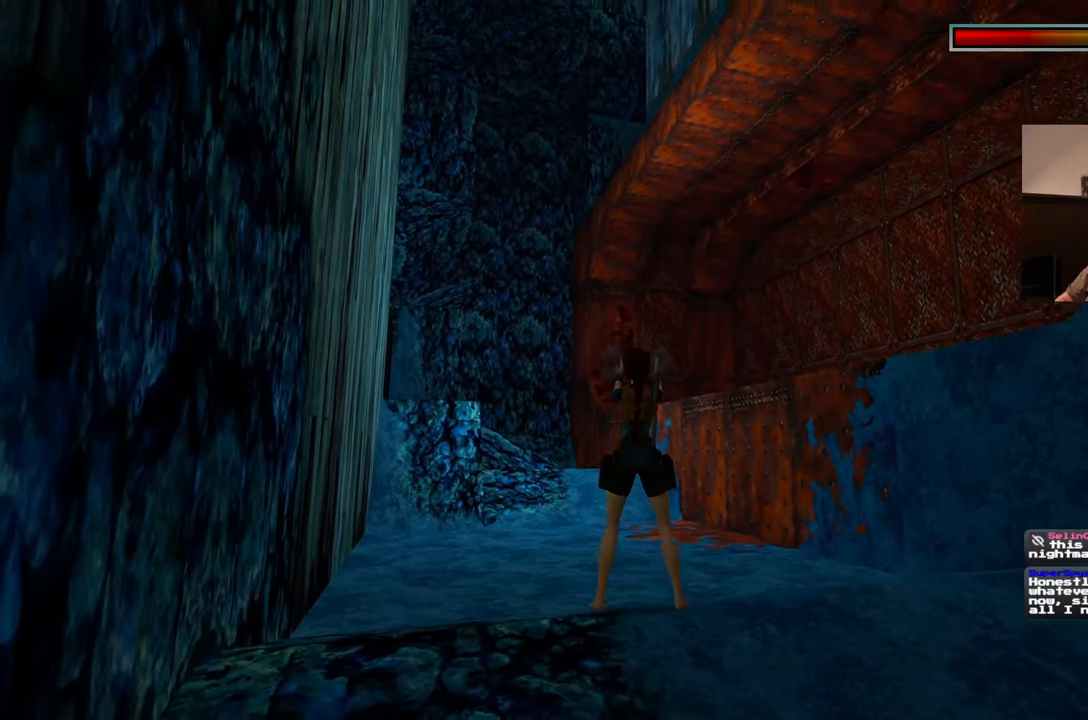
{"buttons": [], "left_stick": "center", "right_stick": "center", "events": []}
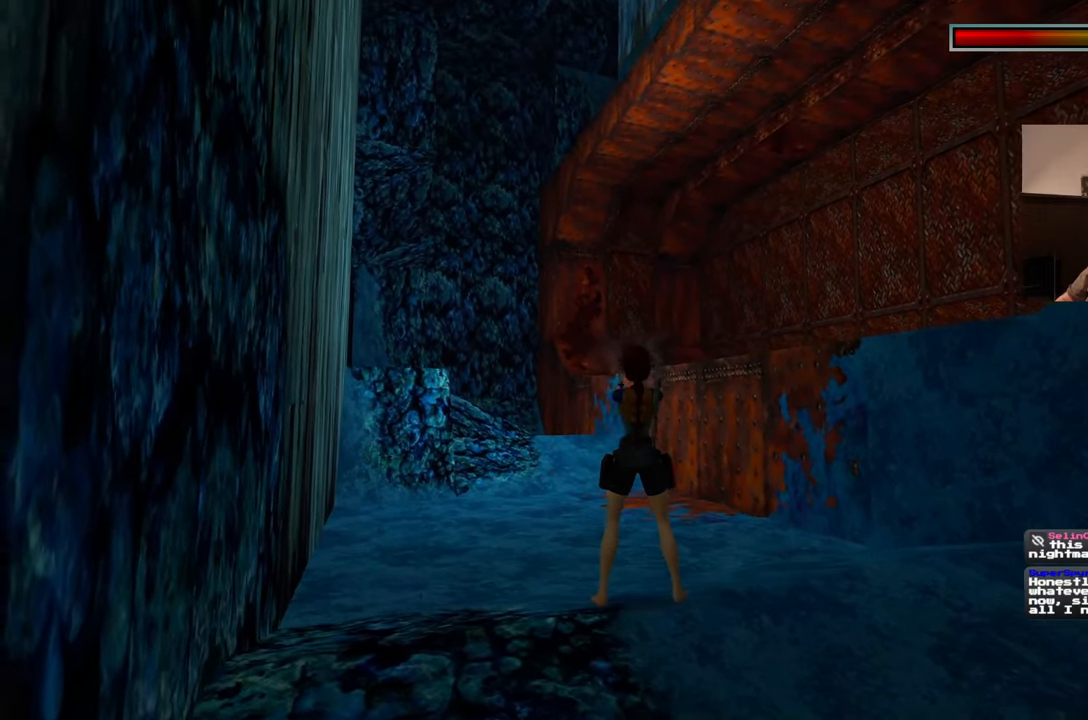
{"buttons": [], "left_stick": "center", "right_stick": "center", "events": []}
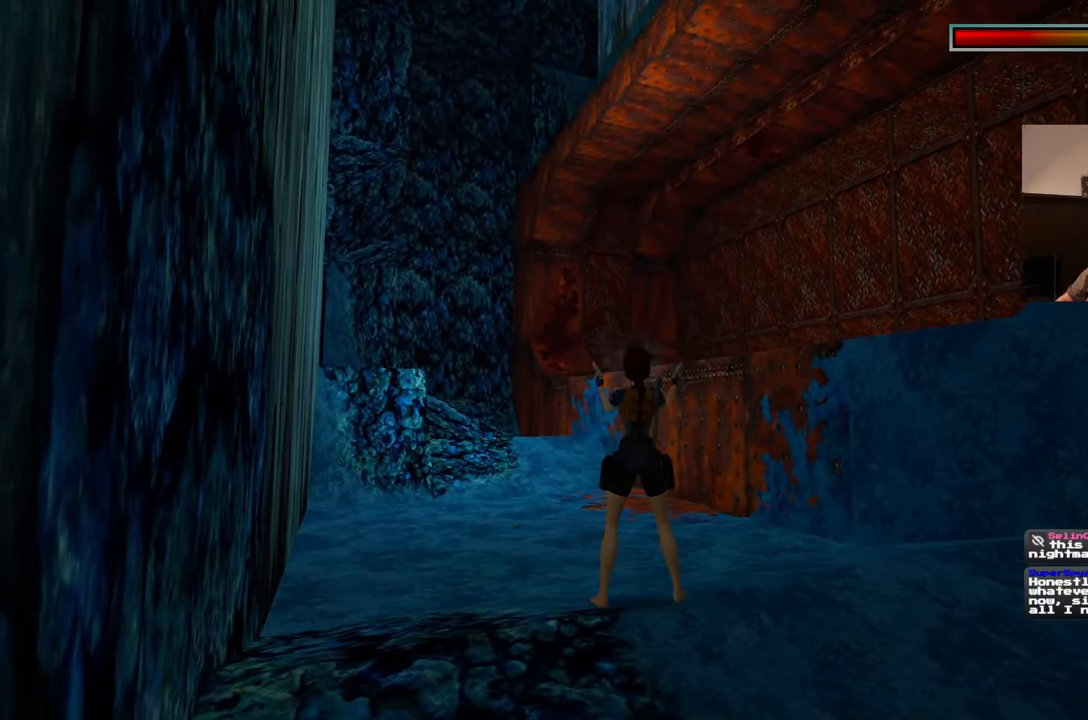
{"buttons": [], "left_stick": "center", "right_stick": "center", "events": []}
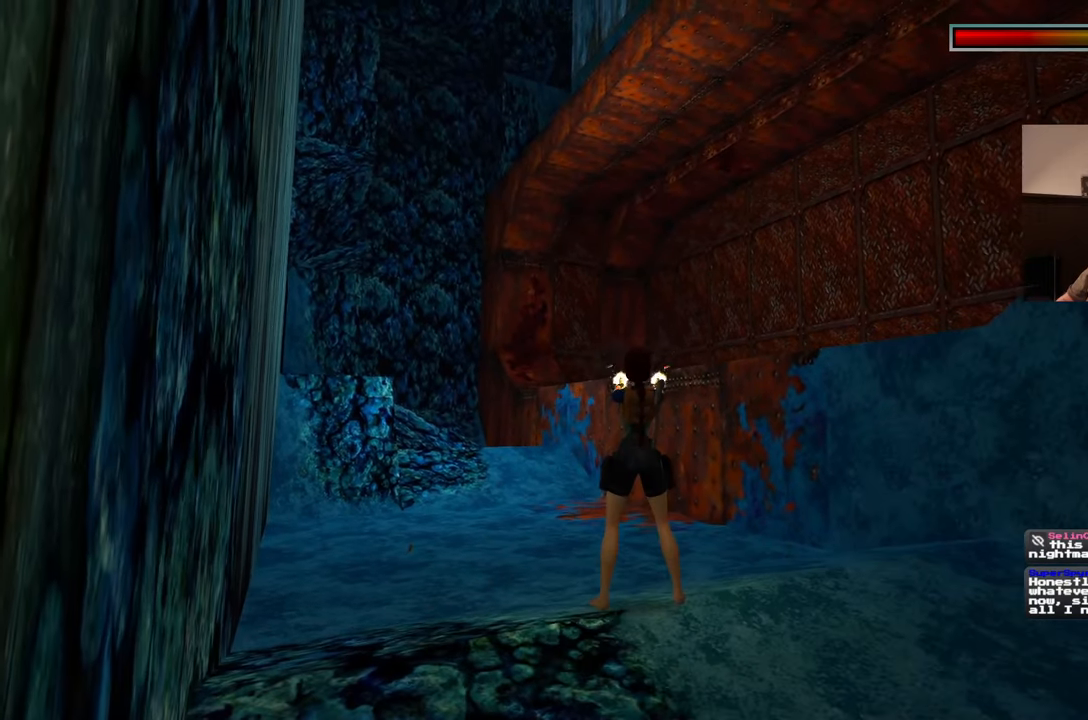
{"buttons": ["SQUARE"], "left_stick": "center", "right_stick": "center", "events": [[367, "SQUARE", "down"]]}